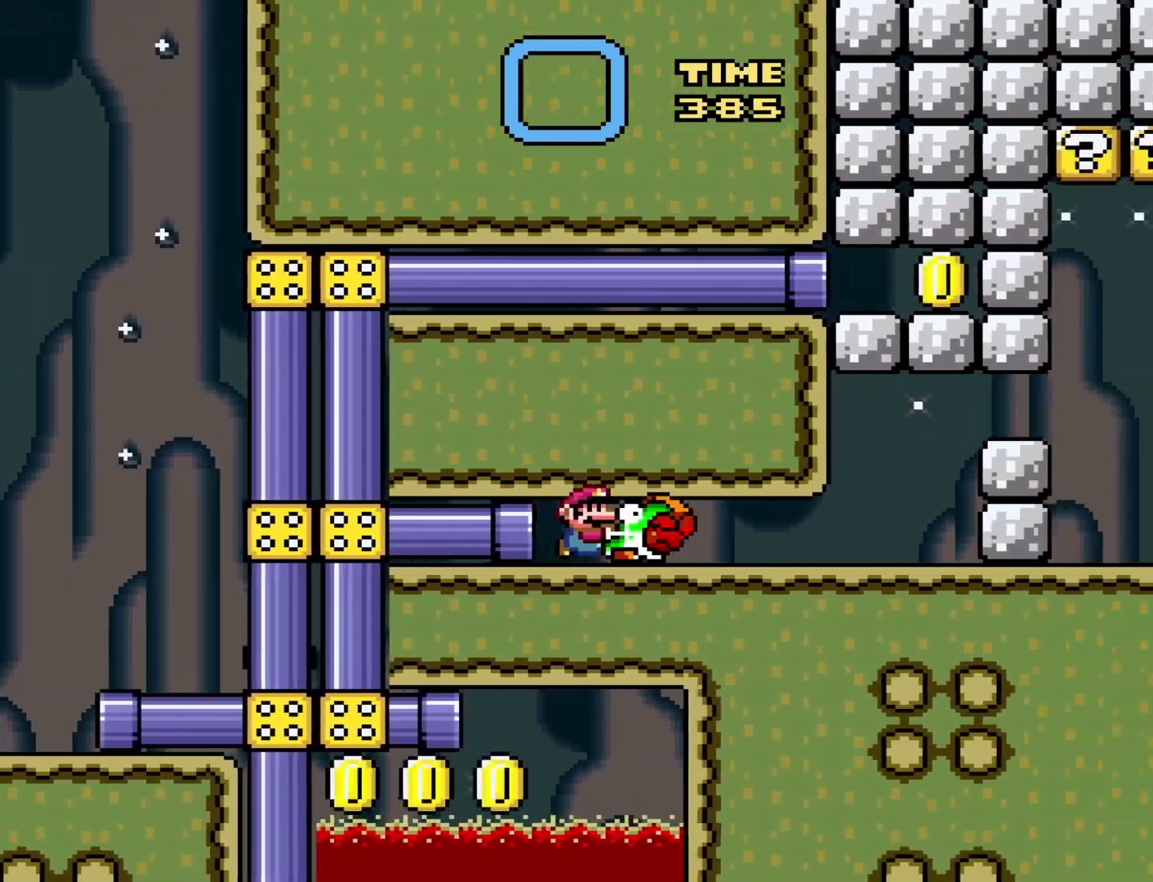
Gameplay with a controller (Nintendo layout); each line is a JSON object with the inputs held at the frame after it. "events" lists button and stick changes between this image and that frame as [ms after this image, input, new state], when the widget could be followed in between. Not read: L3 R3.
{"buttons": ["Y", "DPAD_LEFT"], "events": [[383, "DPAD_RIGHT", "up"], [417, "DPAD_LEFT", "down"]]}
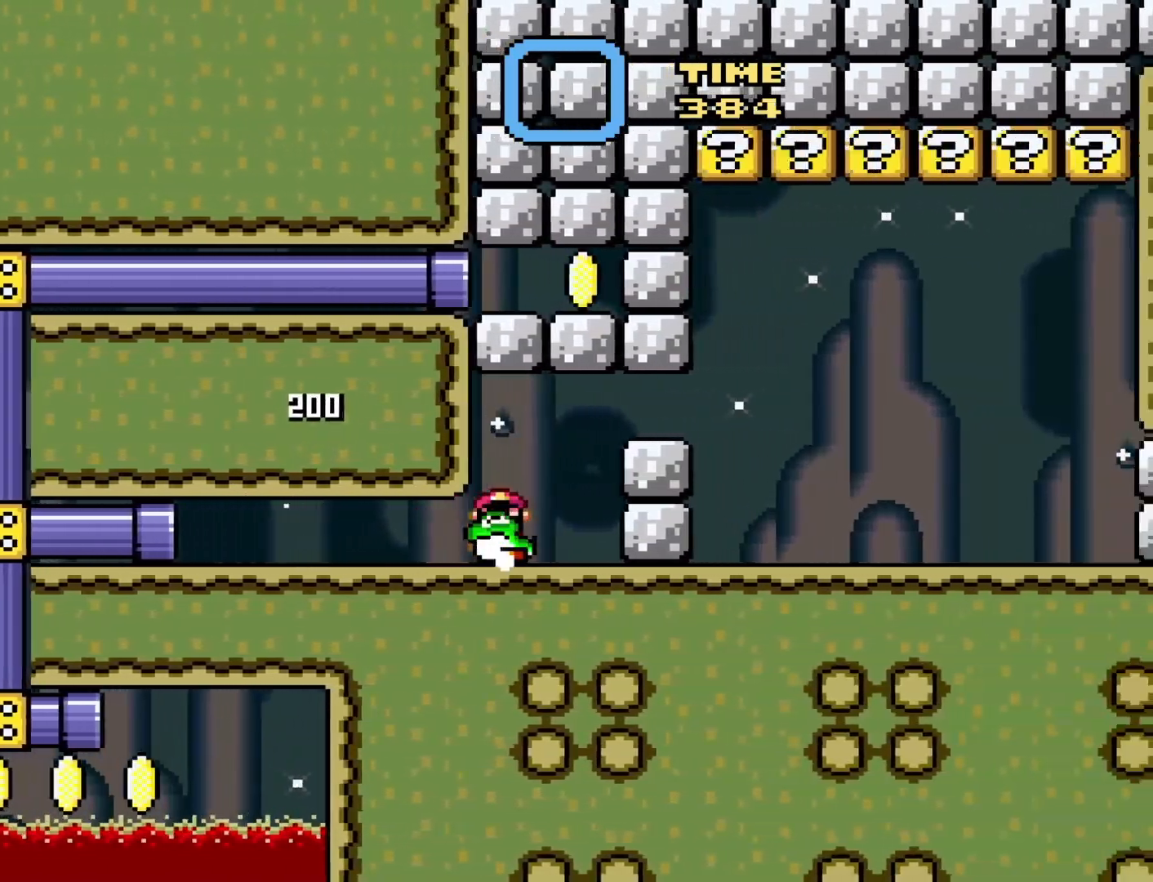
{"buttons": ["B", "Y", "DPAD_RIGHT"], "events": [[67, "DPAD_LEFT", "up"], [317, "DPAD_RIGHT", "down"], [450, "B", "down"]]}
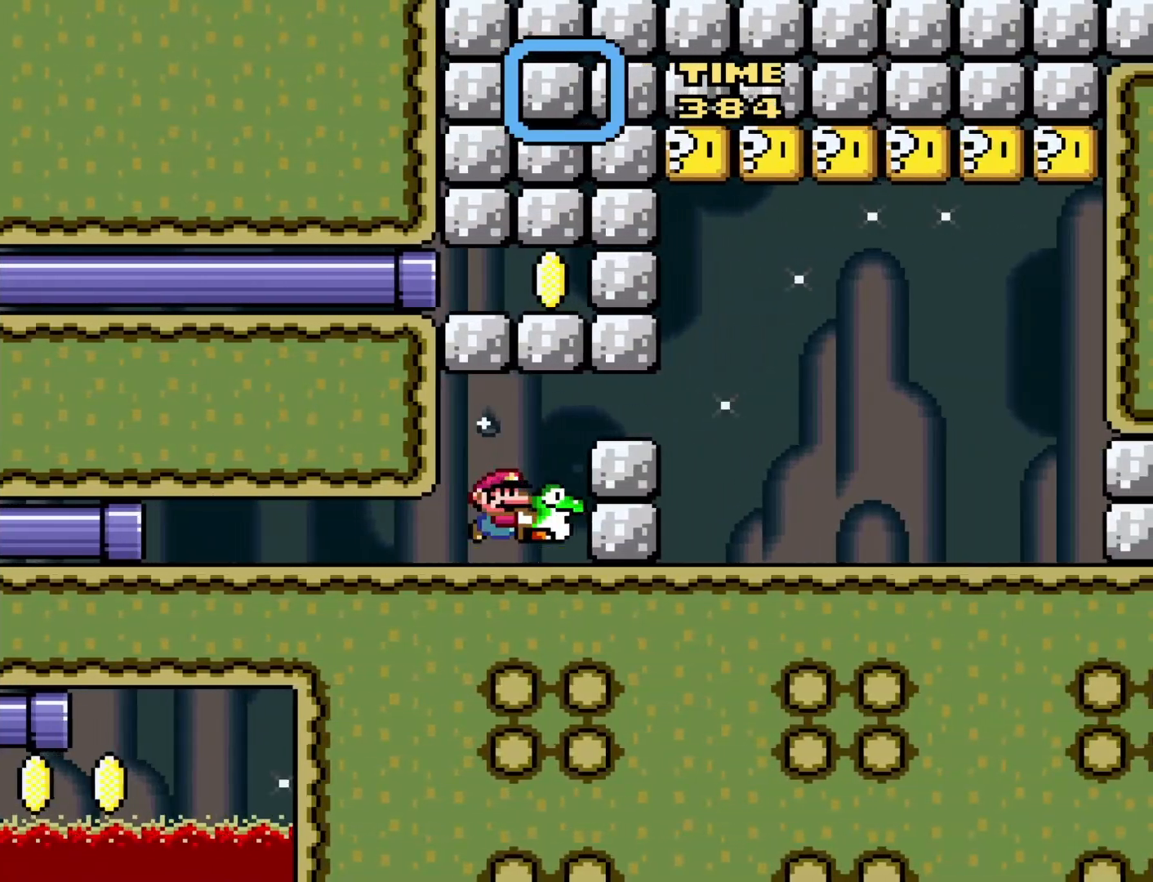
{"buttons": ["Y", "DPAD_RIGHT"], "events": [[350, "B", "up"]]}
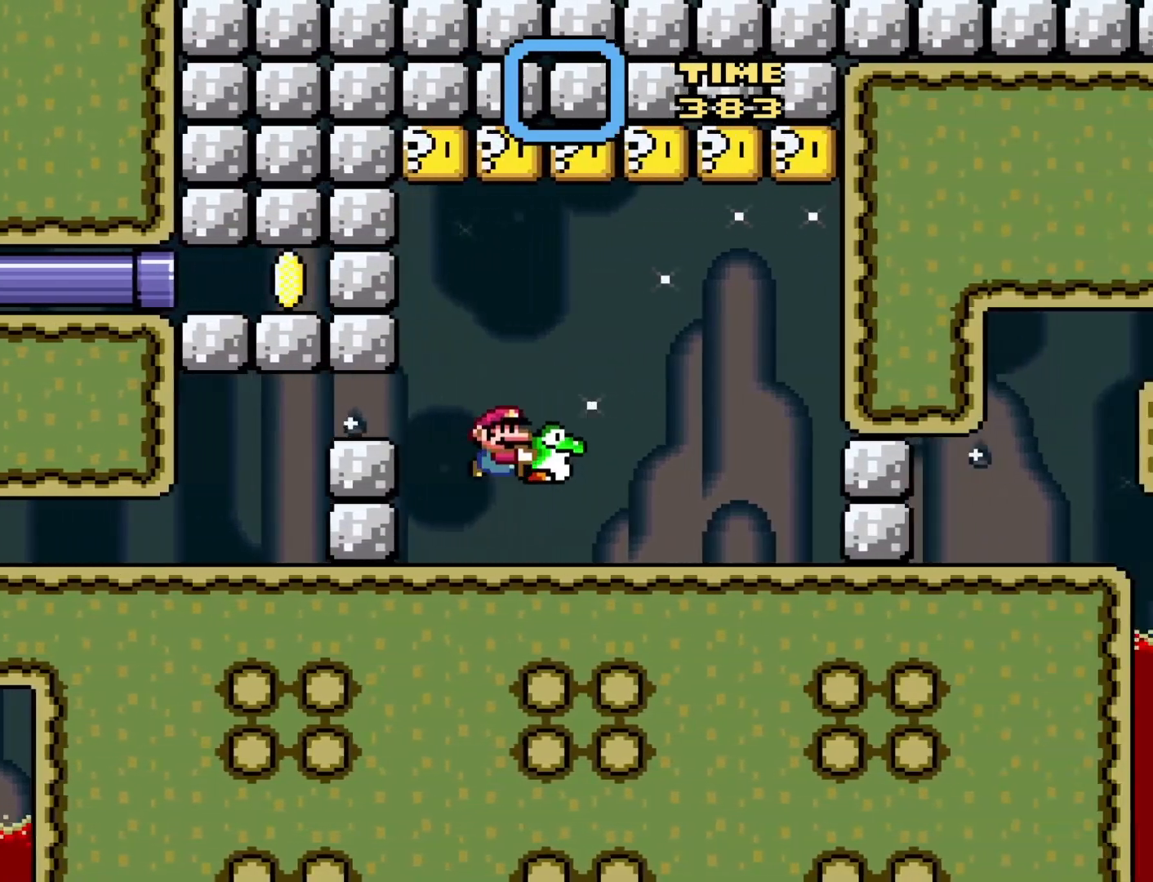
{"buttons": ["Y", "DPAD_RIGHT"], "events": []}
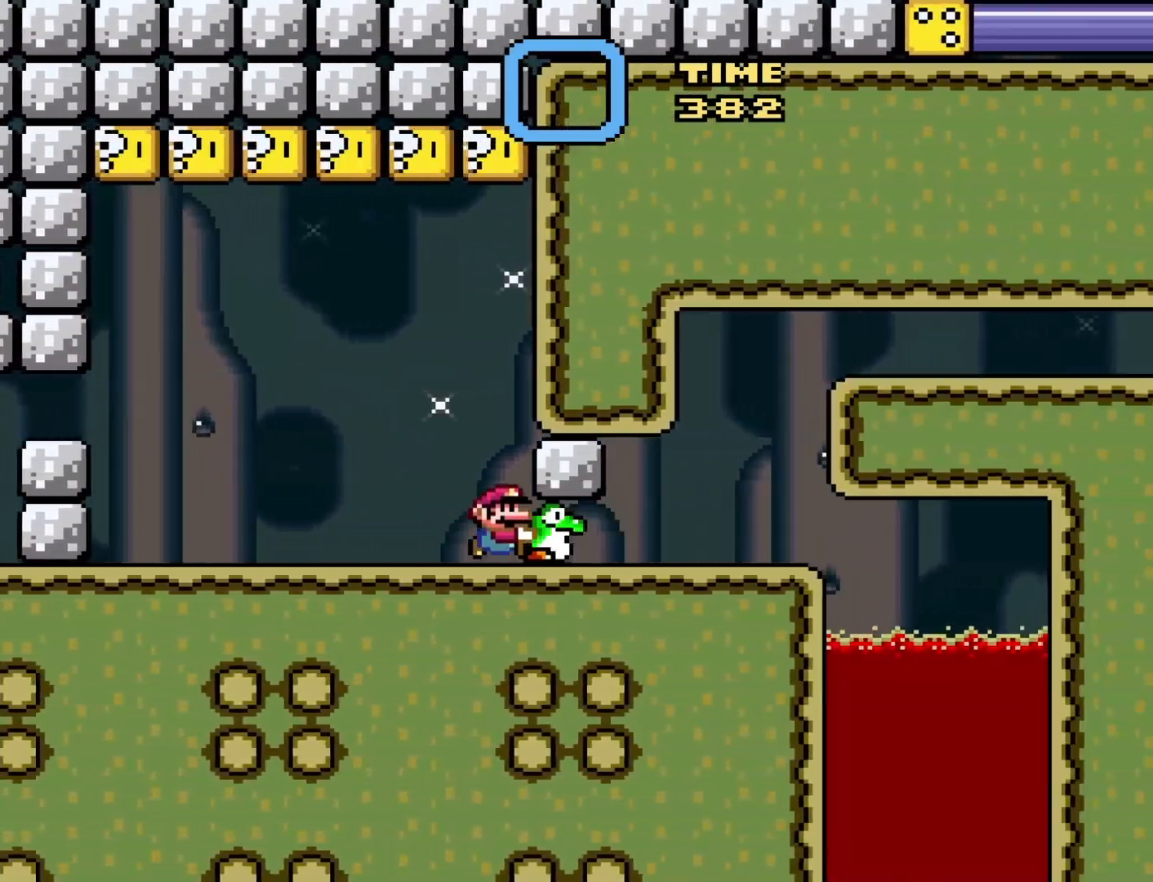
{"buttons": ["Y", "DPAD_RIGHT"], "events": [[117, "DPAD_RIGHT", "up"], [167, "DPAD_LEFT", "down"], [300, "DPAD_LEFT", "up"], [483, "DPAD_RIGHT", "down"]]}
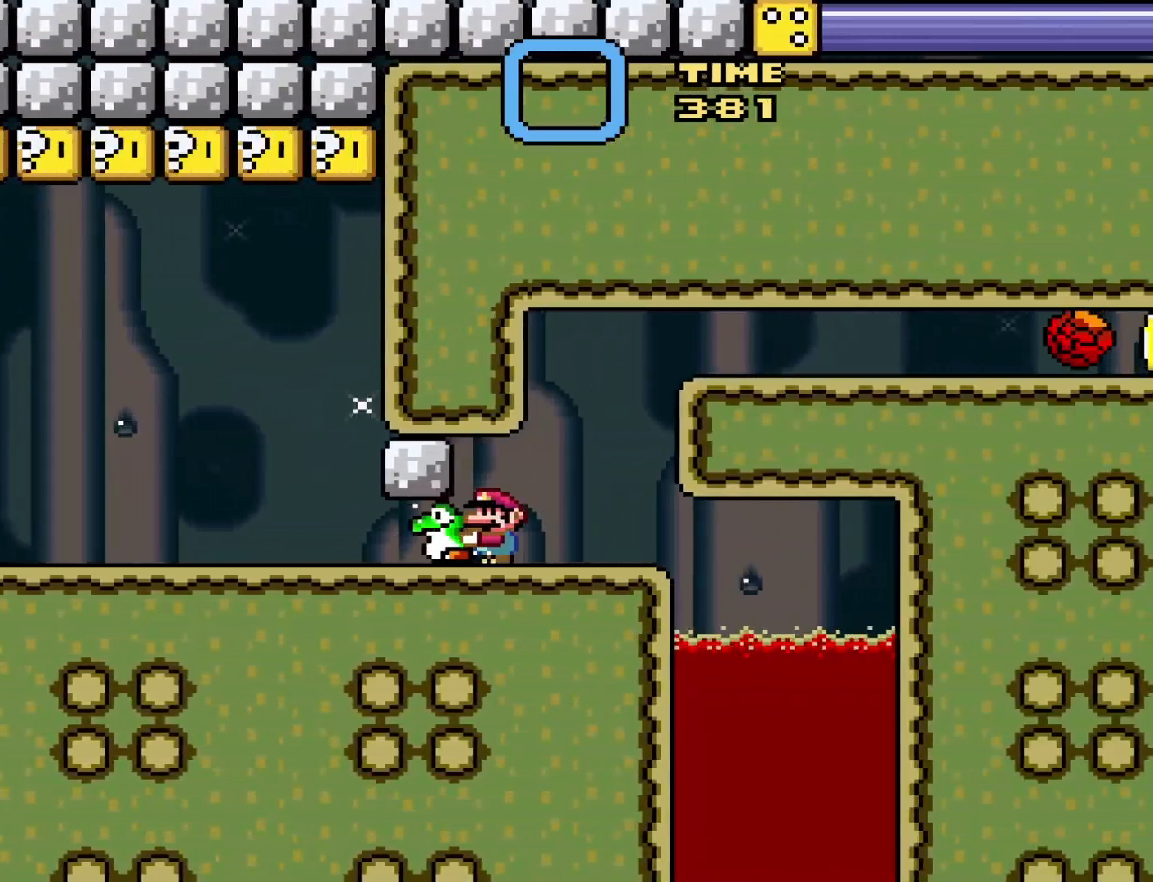
{"buttons": ["B", "Y", "DPAD_RIGHT"], "events": [[217, "B", "down"]]}
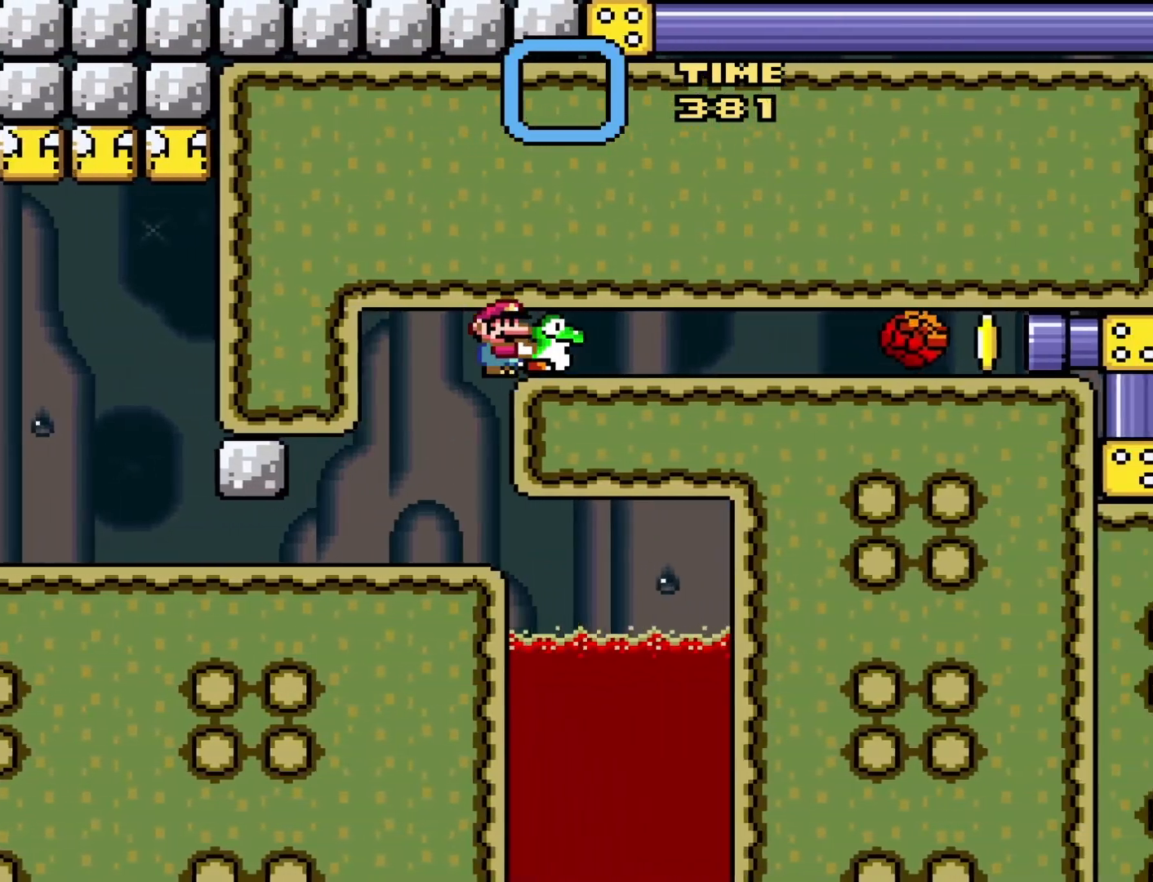
{"buttons": ["Y"], "events": [[183, "B", "up"], [450, "DPAD_RIGHT", "up"]]}
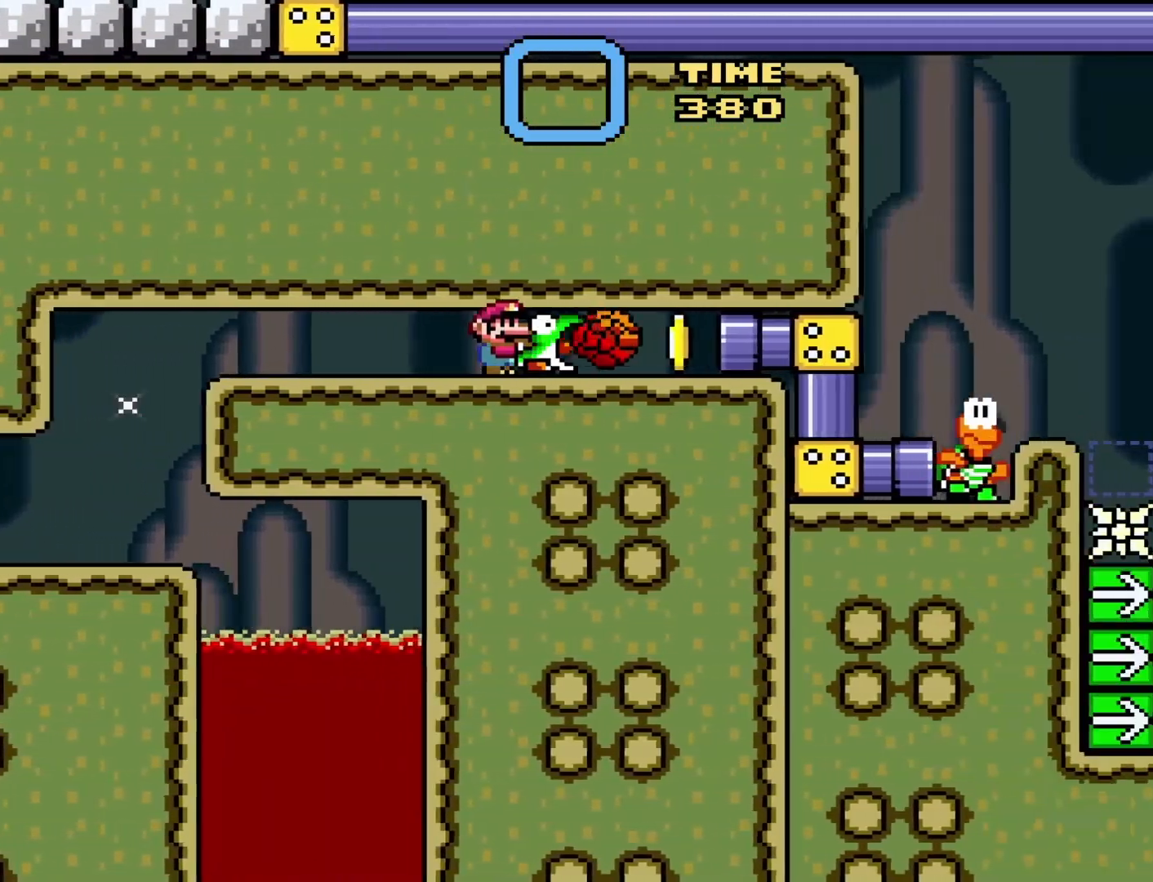
{"buttons": [], "events": [[17, "DPAD_LEFT", "down"], [167, "DPAD_LEFT", "up"], [367, "Y", "up"]]}
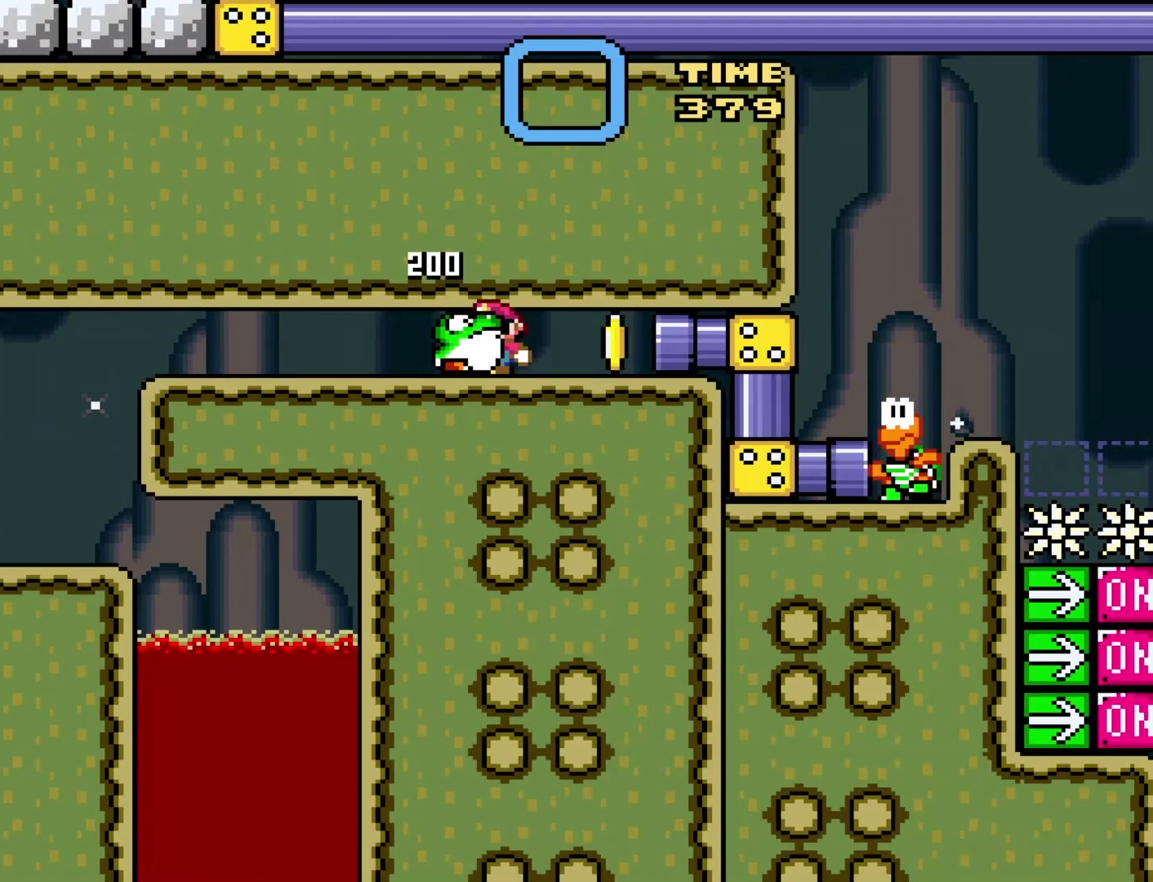
{"buttons": [], "events": []}
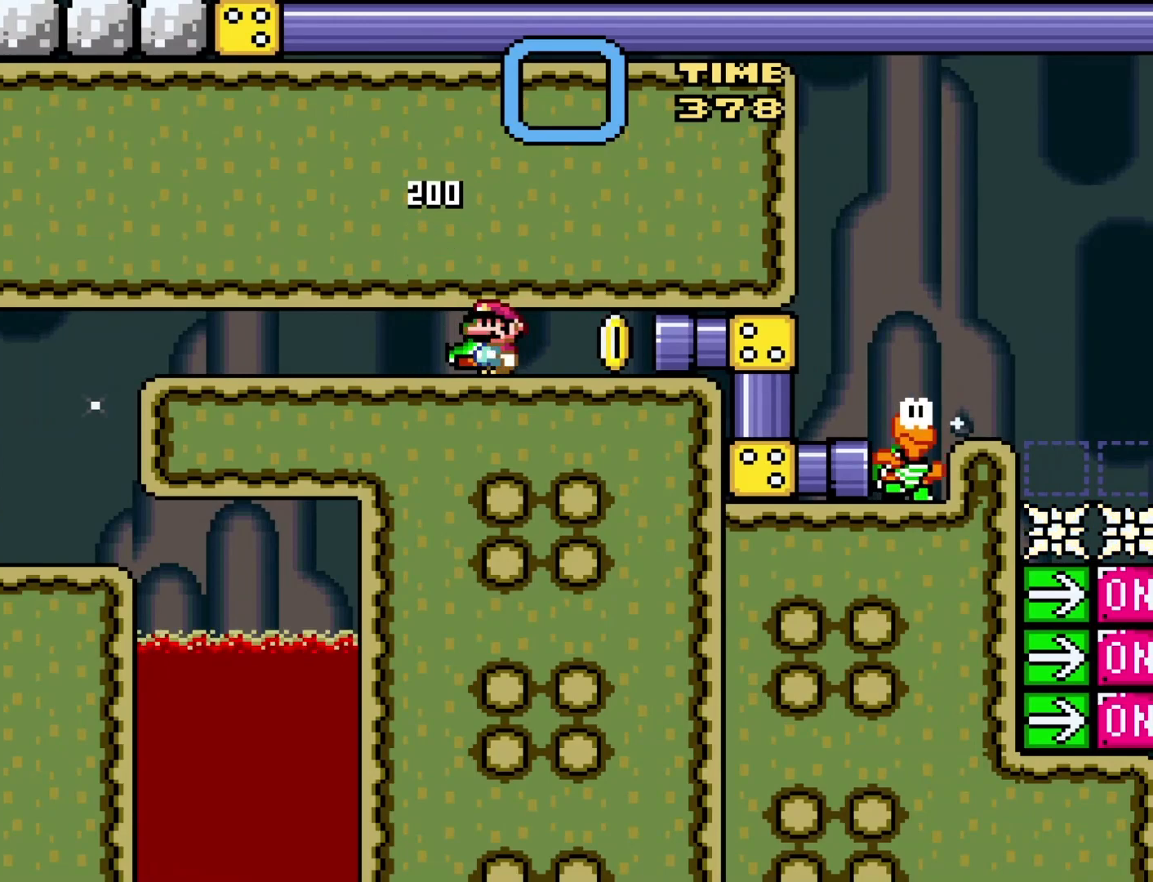
{"buttons": ["DPAD_RIGHT"], "events": [[333, "DPAD_RIGHT", "down"]]}
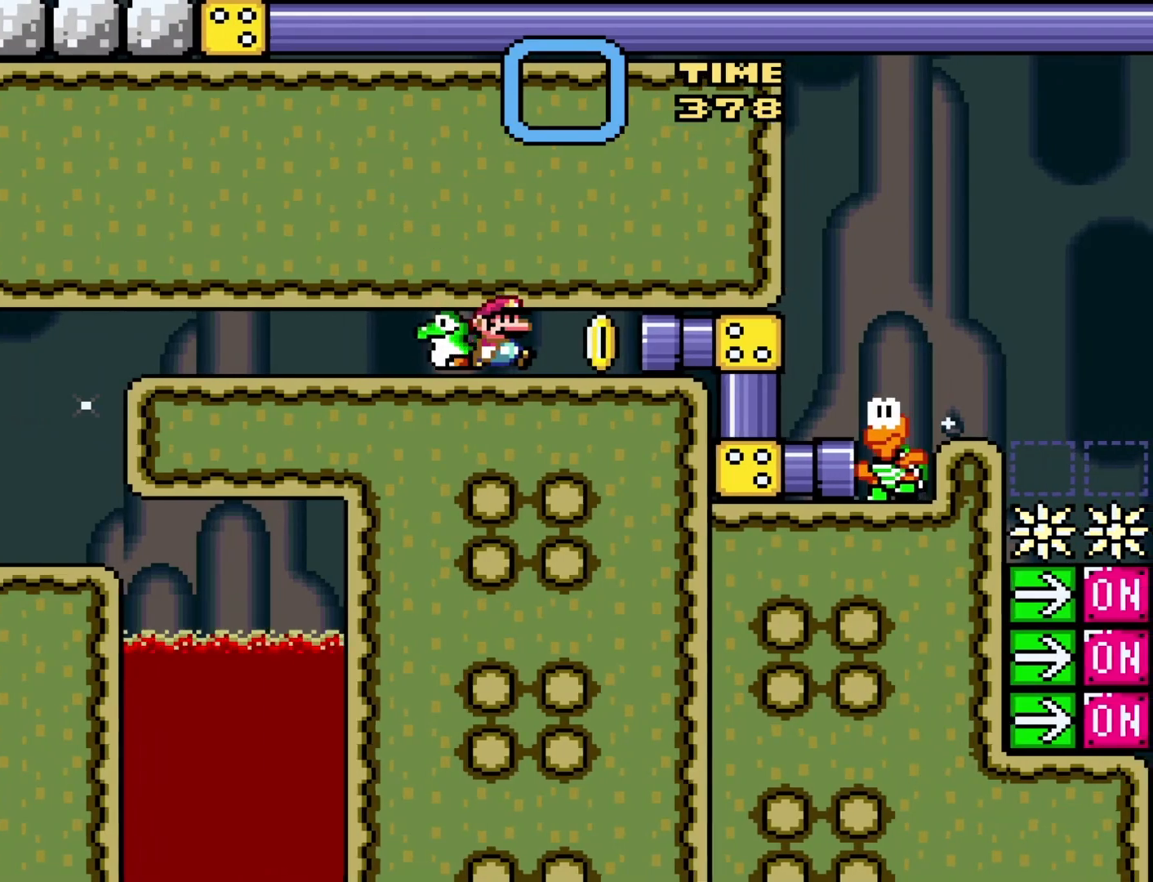
{"buttons": [], "events": [[17, "DPAD_RIGHT", "up"]]}
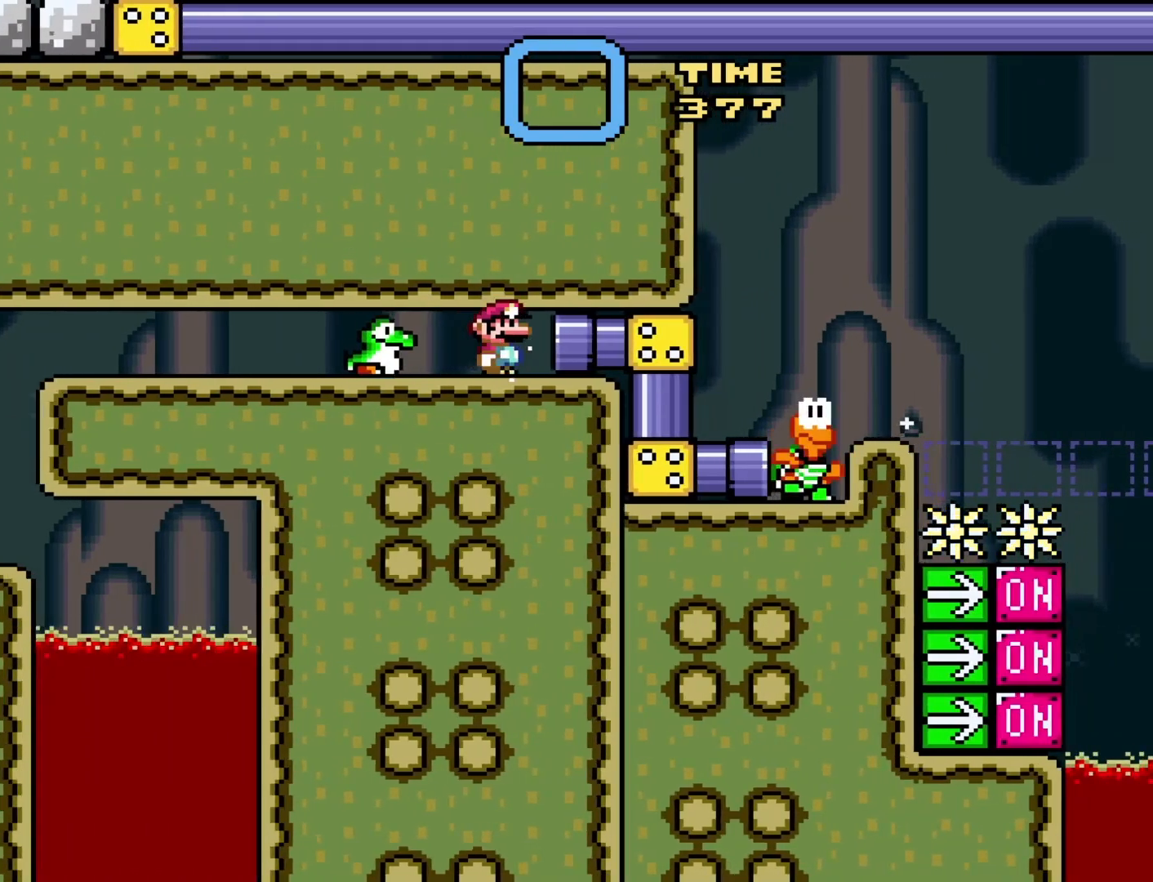
{"buttons": ["Y"], "events": [[17, "Y", "down"], [83, "DPAD_RIGHT", "down"], [333, "DPAD_RIGHT", "up"]]}
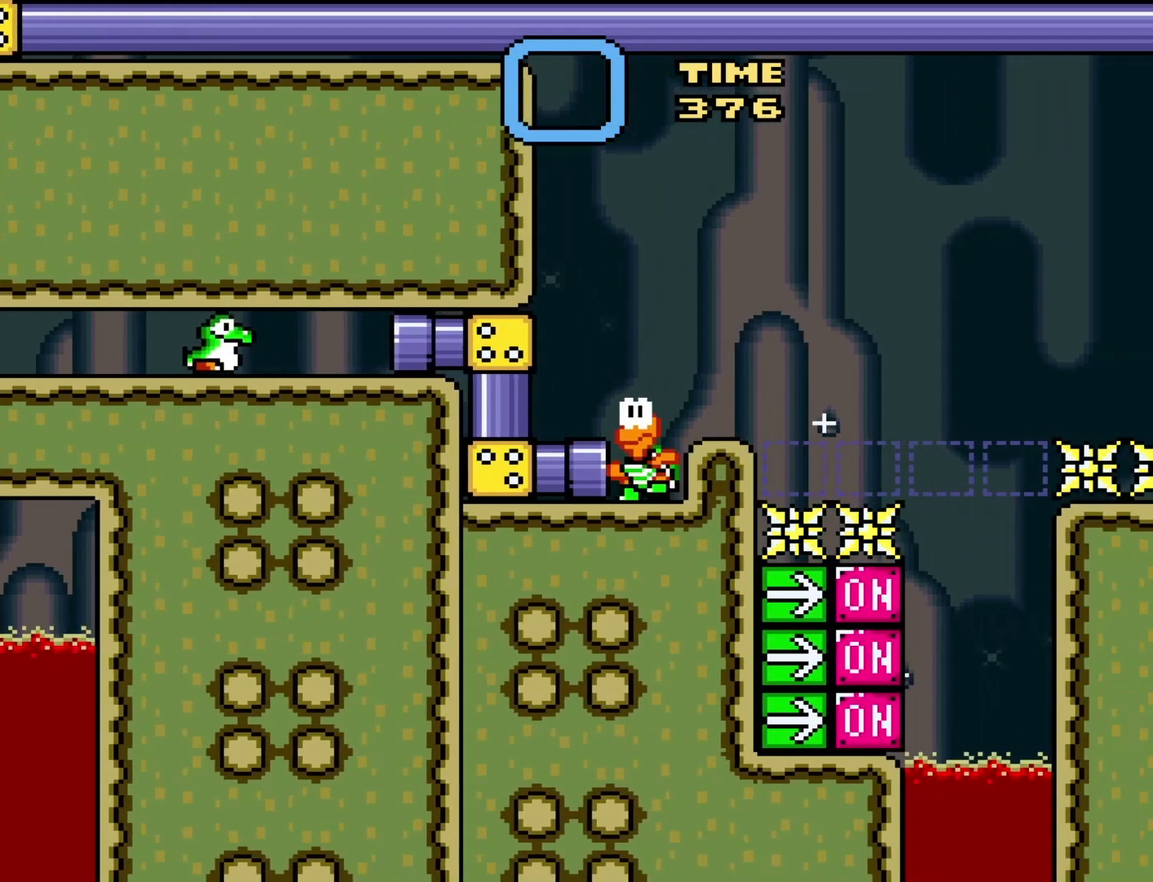
{"buttons": ["Y"], "events": []}
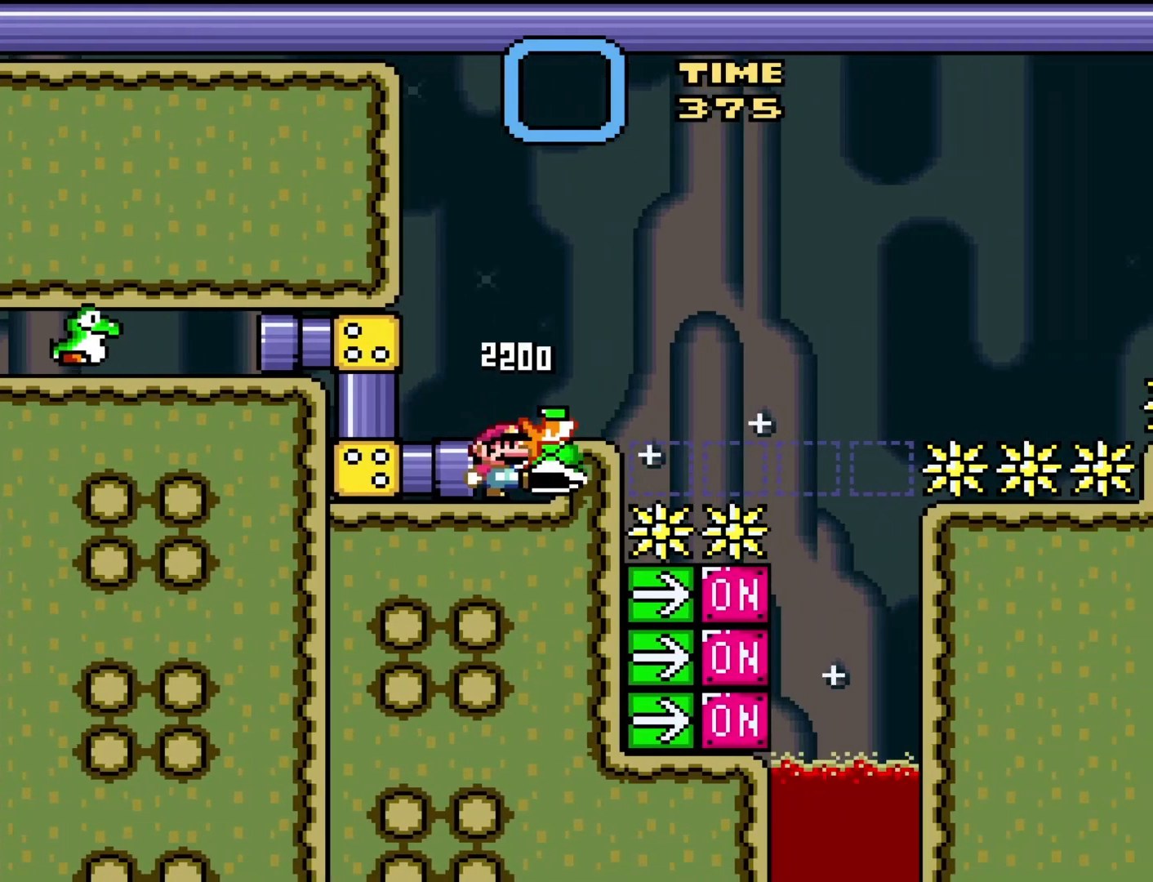
{"buttons": [], "events": [[200, "B", "down"], [483, "B", "up"], [500, "Y", "up"]]}
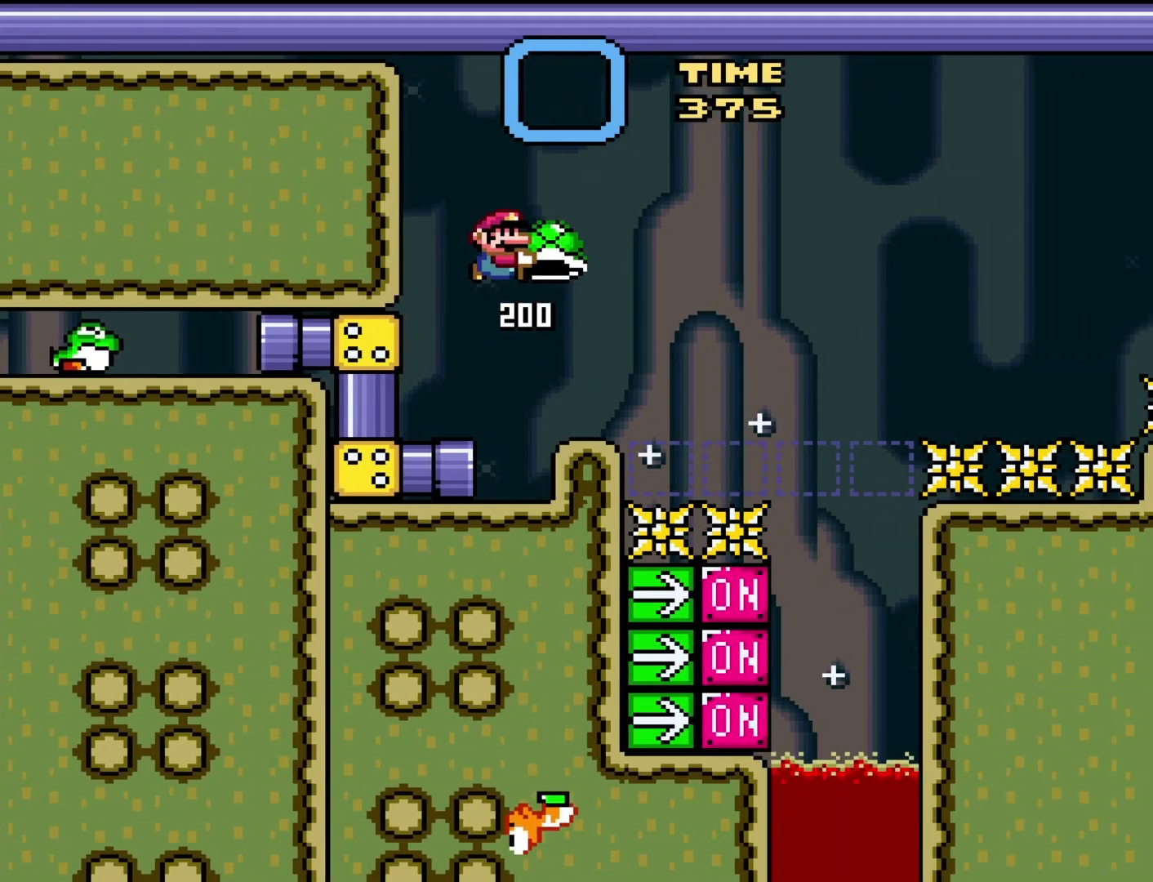
{"buttons": ["Y"], "events": [[100, "Y", "down"]]}
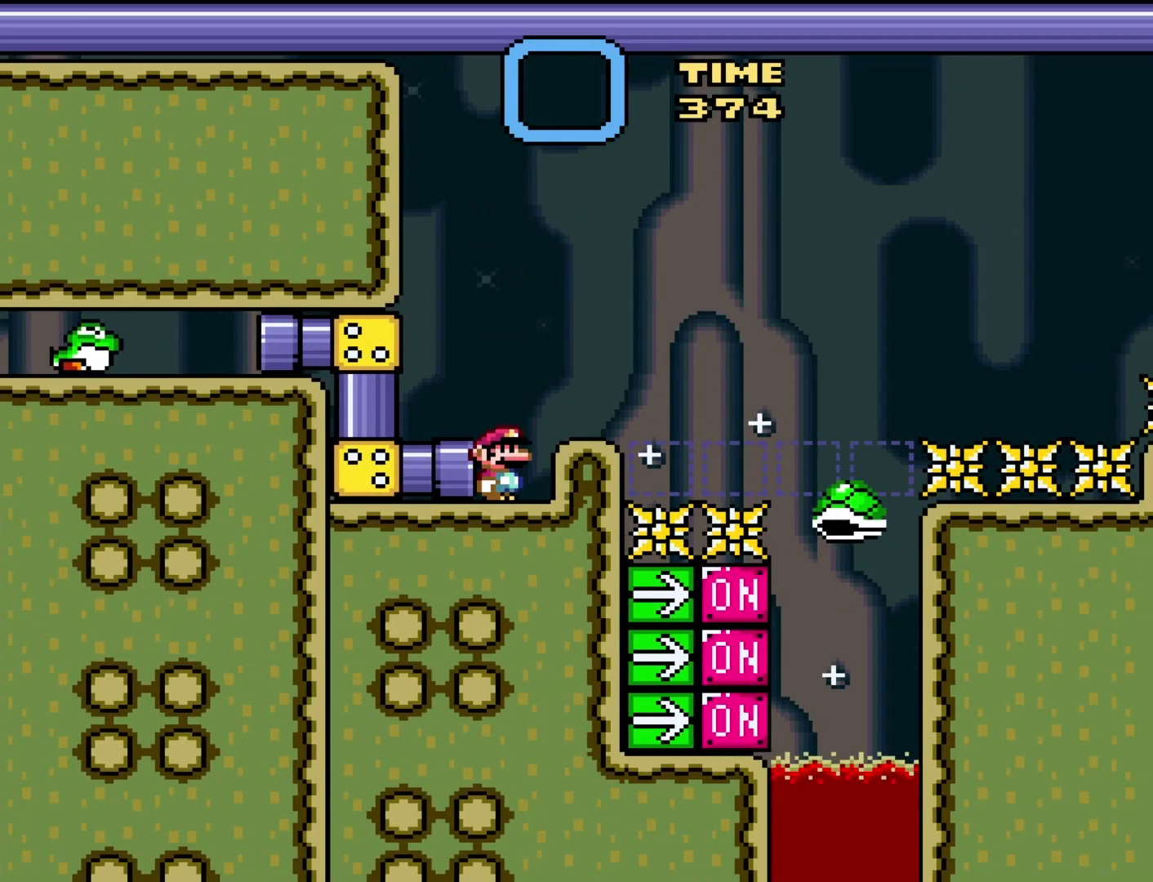
{"buttons": ["Y", "DPAD_LEFT"], "events": [[317, "DPAD_LEFT", "down"]]}
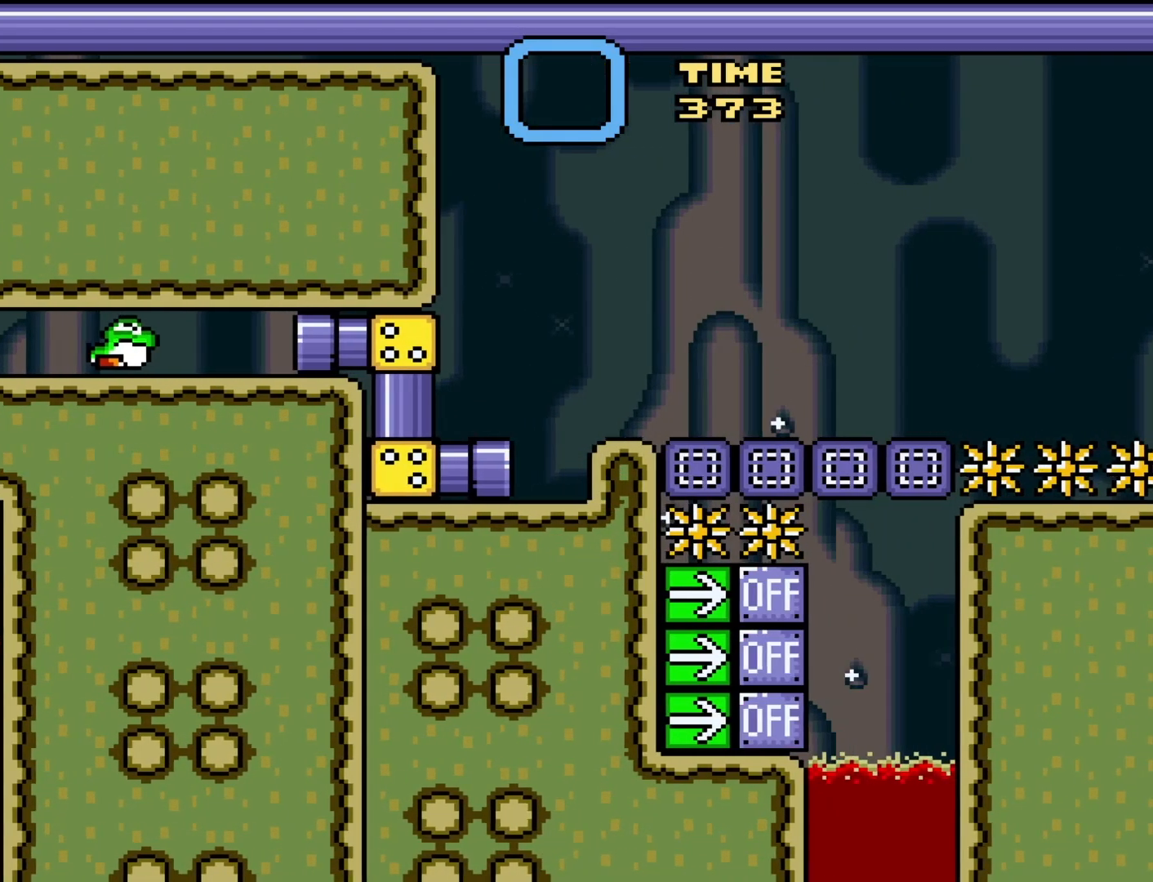
{"buttons": ["Y", "DPAD_LEFT"], "events": [[17, "DPAD_LEFT", "up"], [417, "DPAD_LEFT", "down"]]}
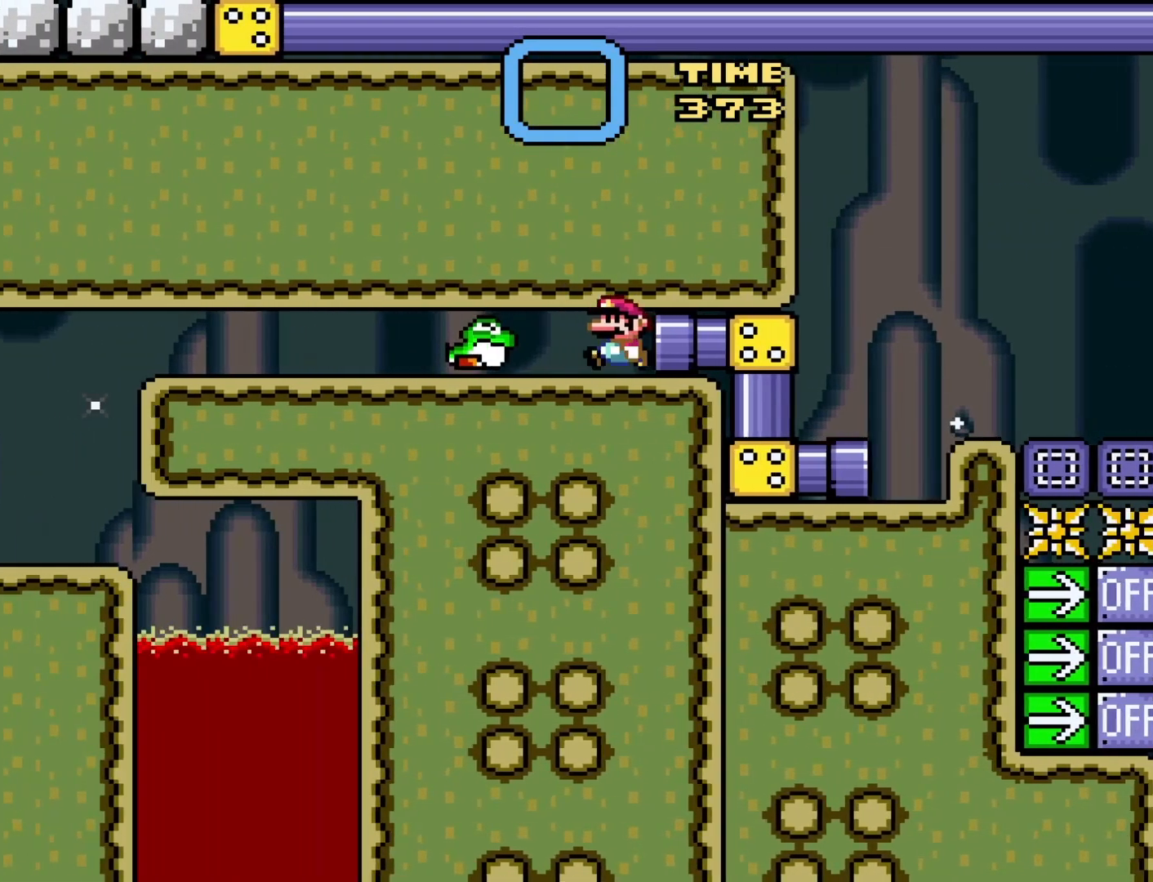
{"buttons": ["Y", "DPAD_RIGHT"], "events": [[200, "DPAD_LEFT", "up"], [283, "DPAD_RIGHT", "down"]]}
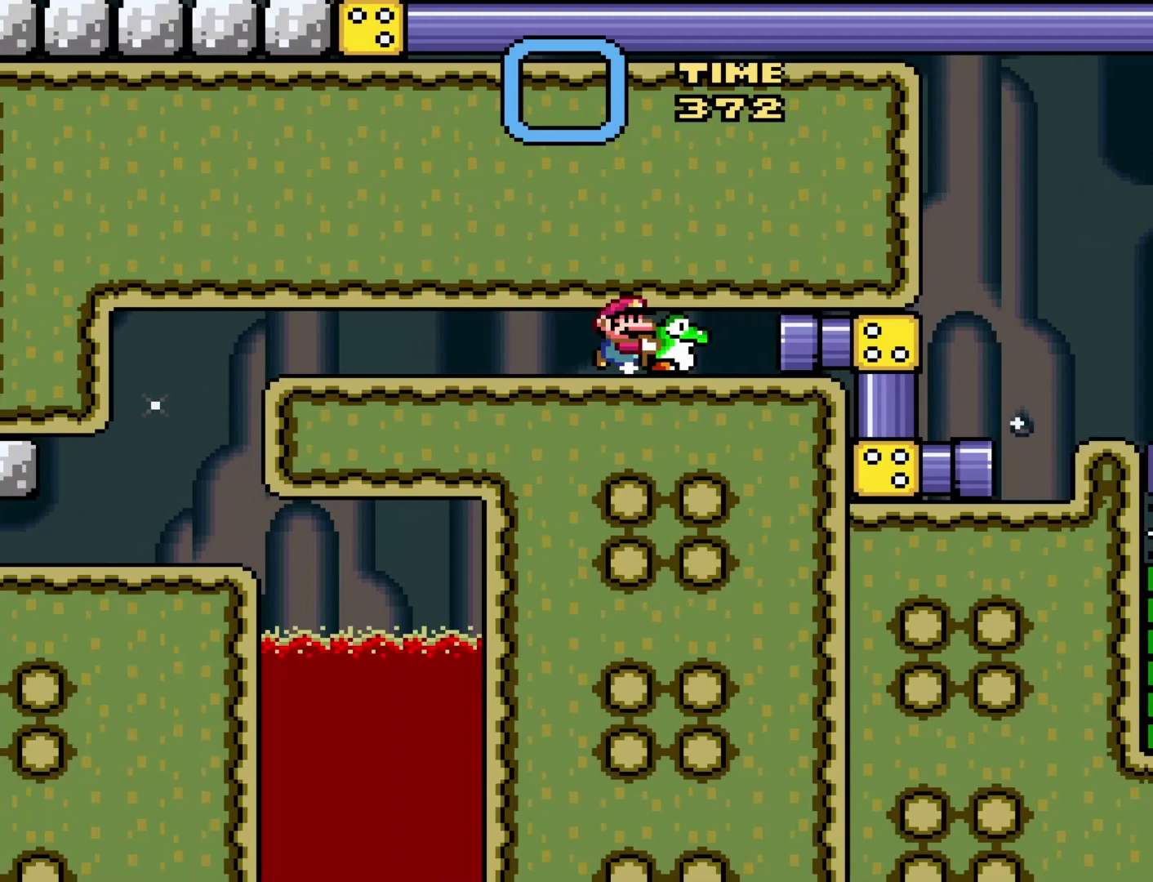
{"buttons": ["Y"], "events": [[500, "DPAD_RIGHT", "up"]]}
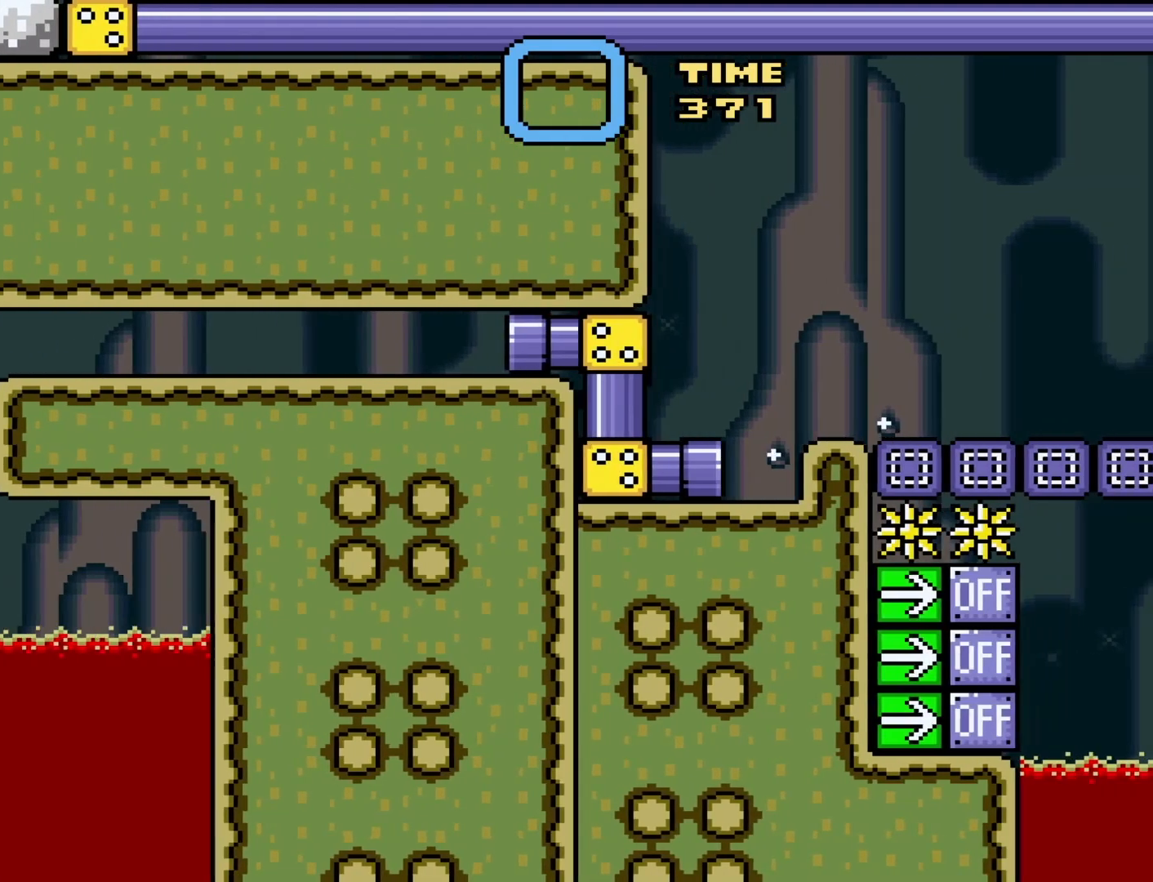
{"buttons": ["B", "Y", "DPAD_RIGHT"], "events": [[450, "B", "down"], [450, "DPAD_RIGHT", "down"]]}
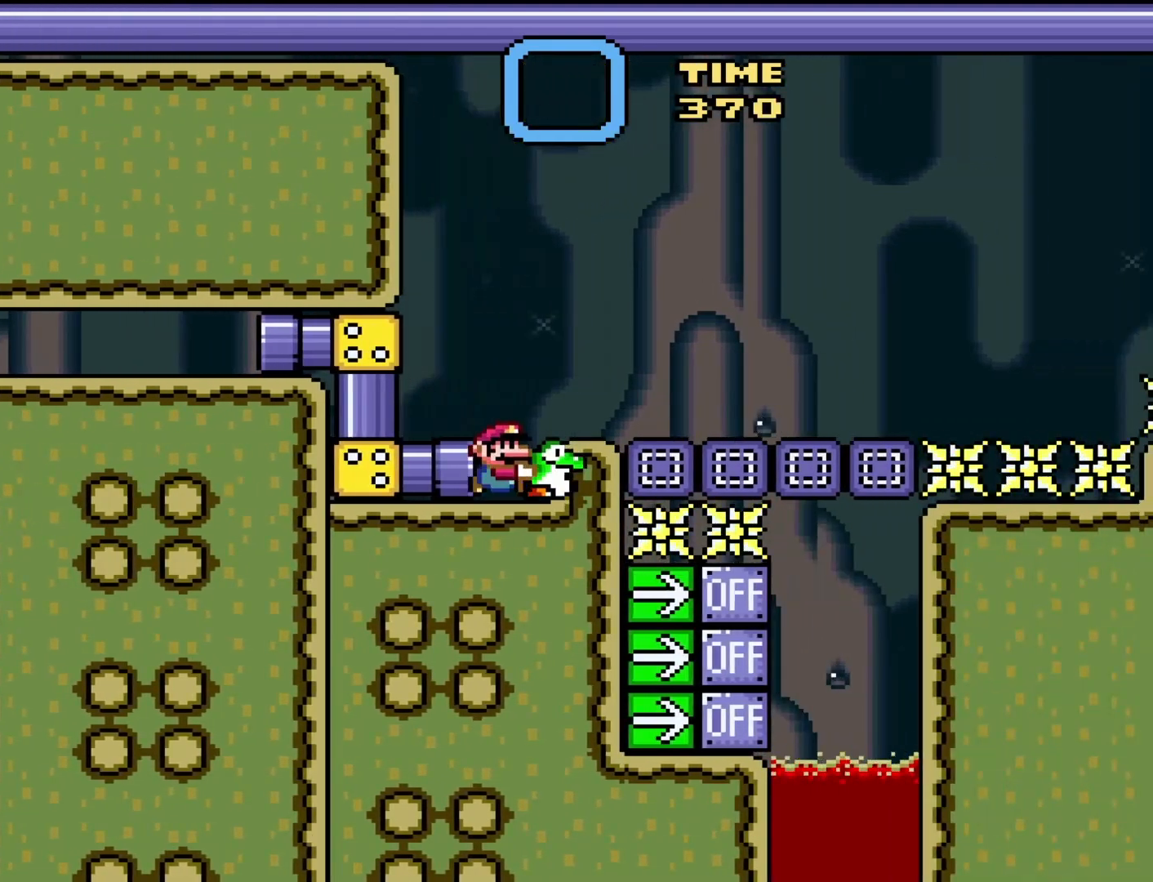
{"buttons": ["Y"], "events": [[133, "B", "up"], [483, "DPAD_RIGHT", "up"]]}
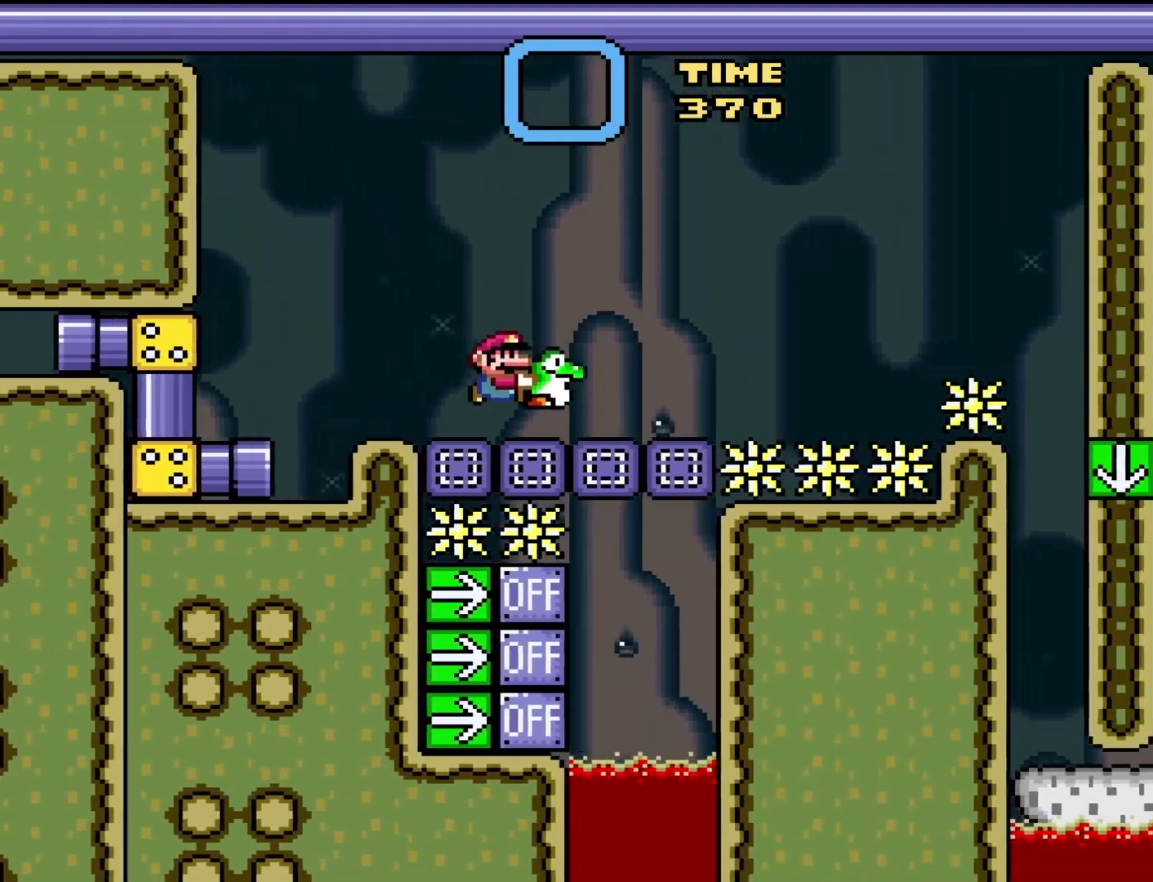
{"buttons": ["Y"], "events": [[50, "DPAD_LEFT", "down"], [200, "DPAD_LEFT", "up"]]}
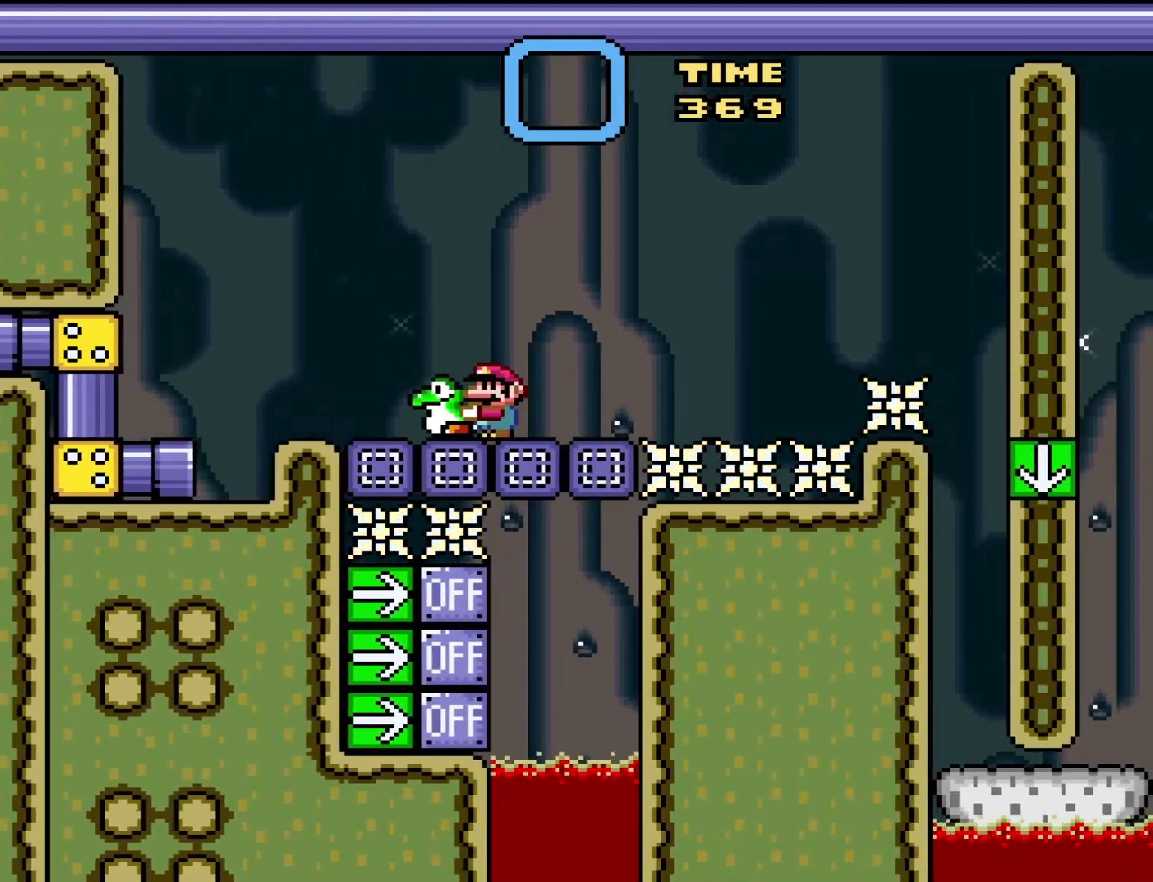
{"buttons": ["Y"], "events": []}
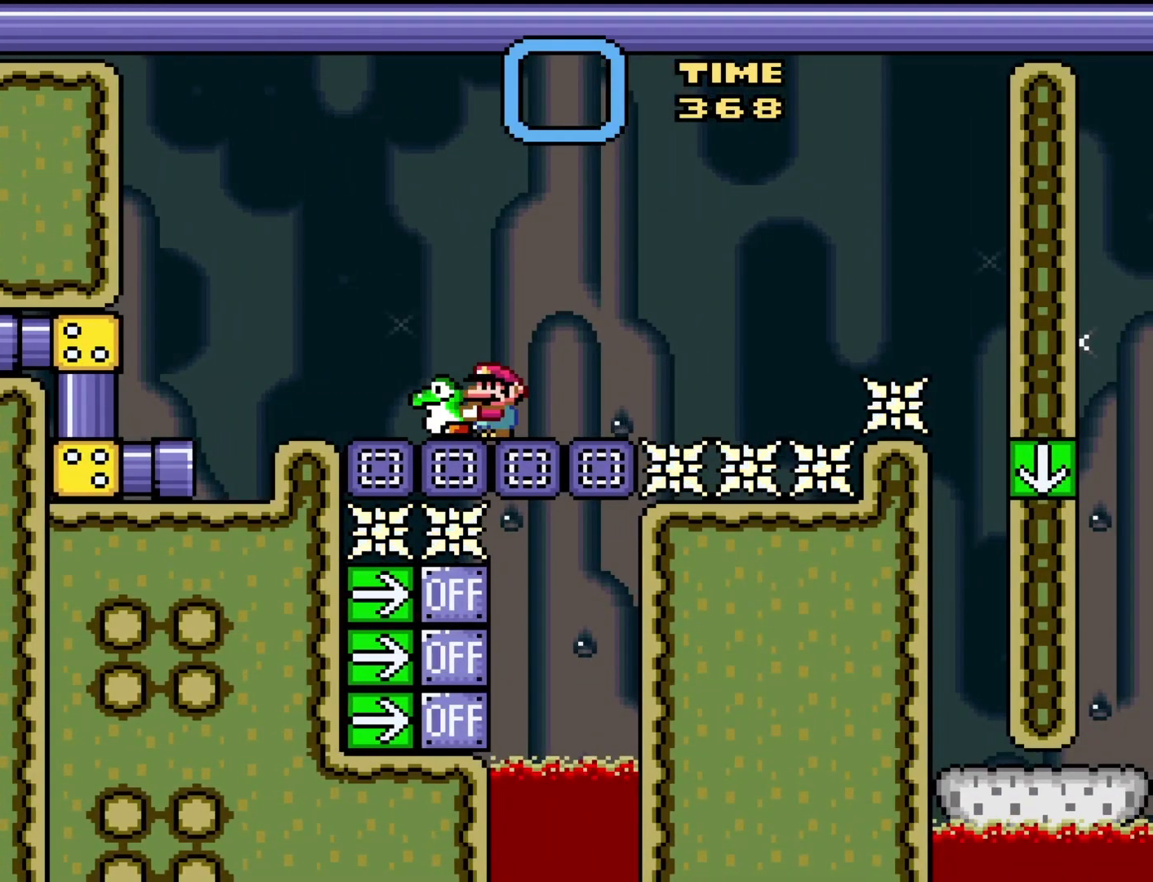
{"buttons": ["Y"], "events": []}
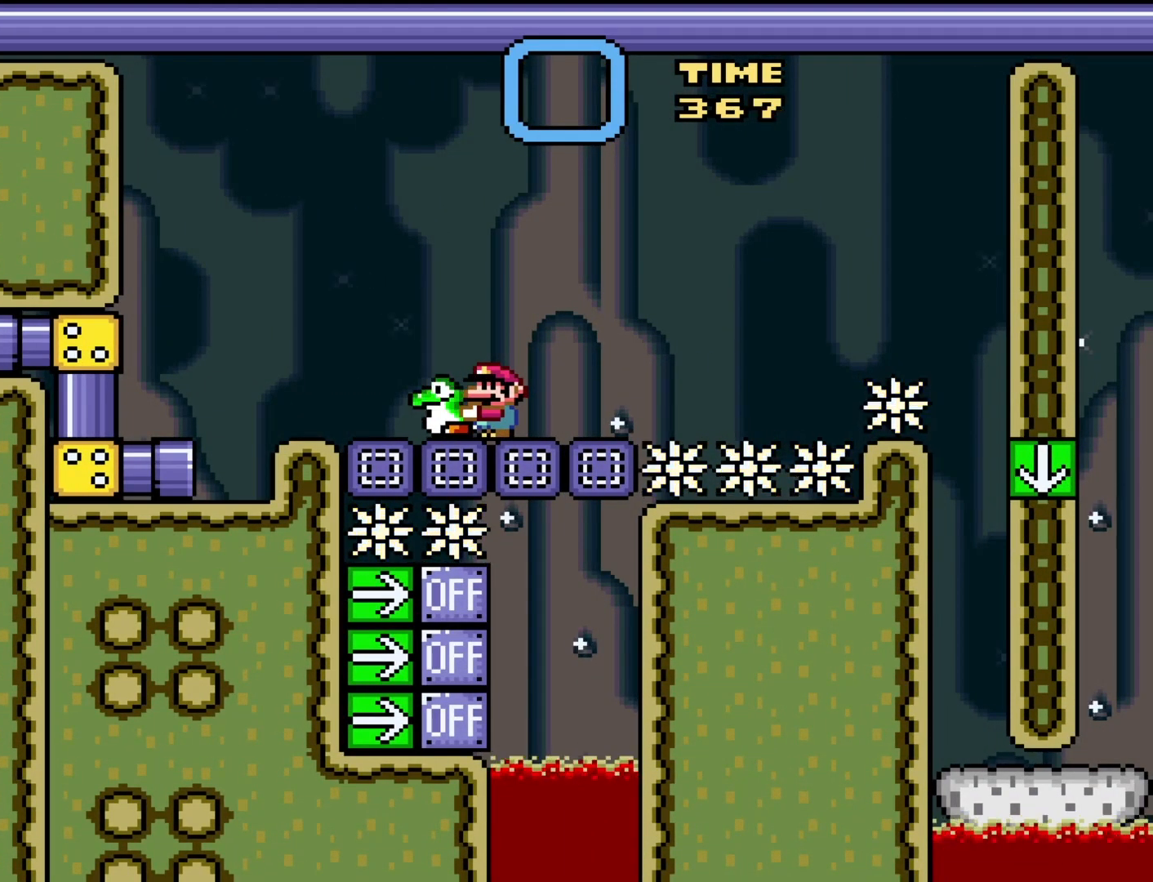
{"buttons": ["Y", "DPAD_LEFT"], "events": [[383, "DPAD_LEFT", "down"]]}
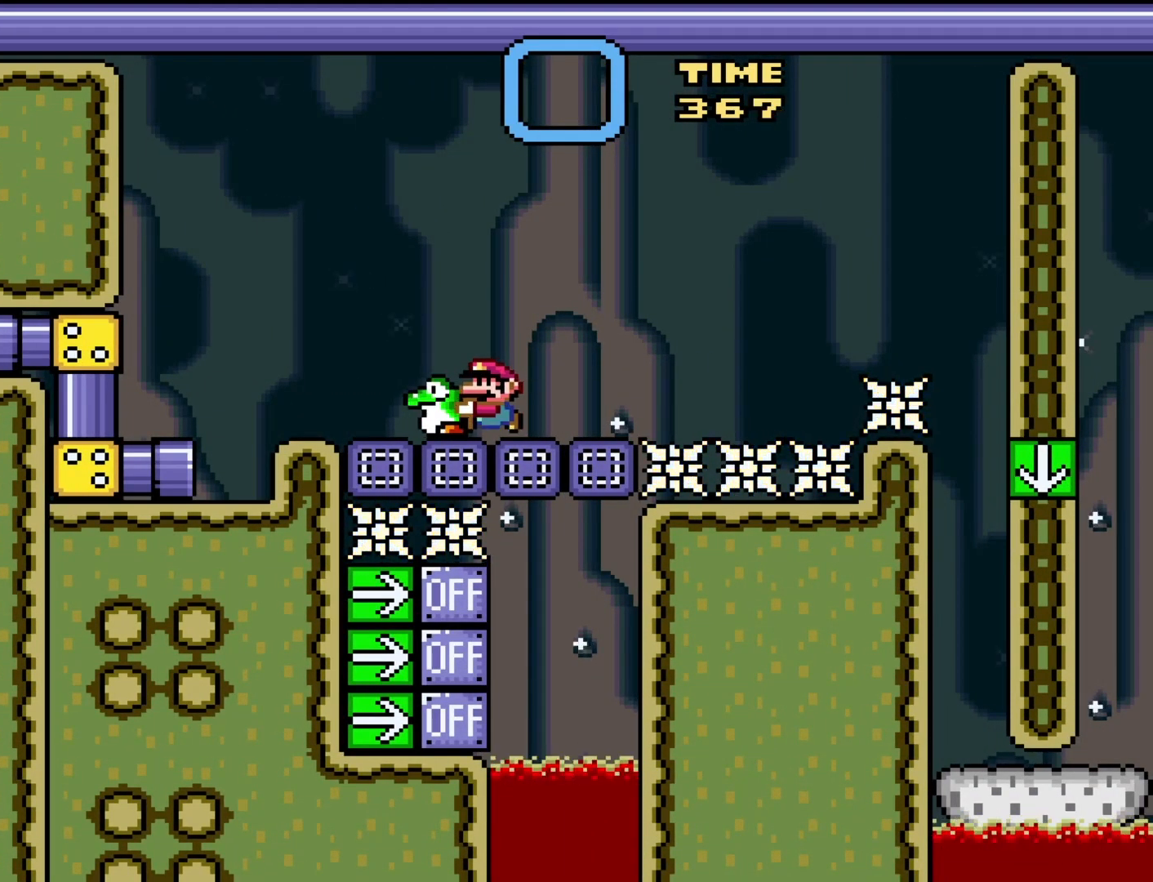
{"buttons": ["Y"], "events": [[50, "DPAD_LEFT", "up"], [283, "DPAD_RIGHT", "down"], [350, "DPAD_RIGHT", "up"]]}
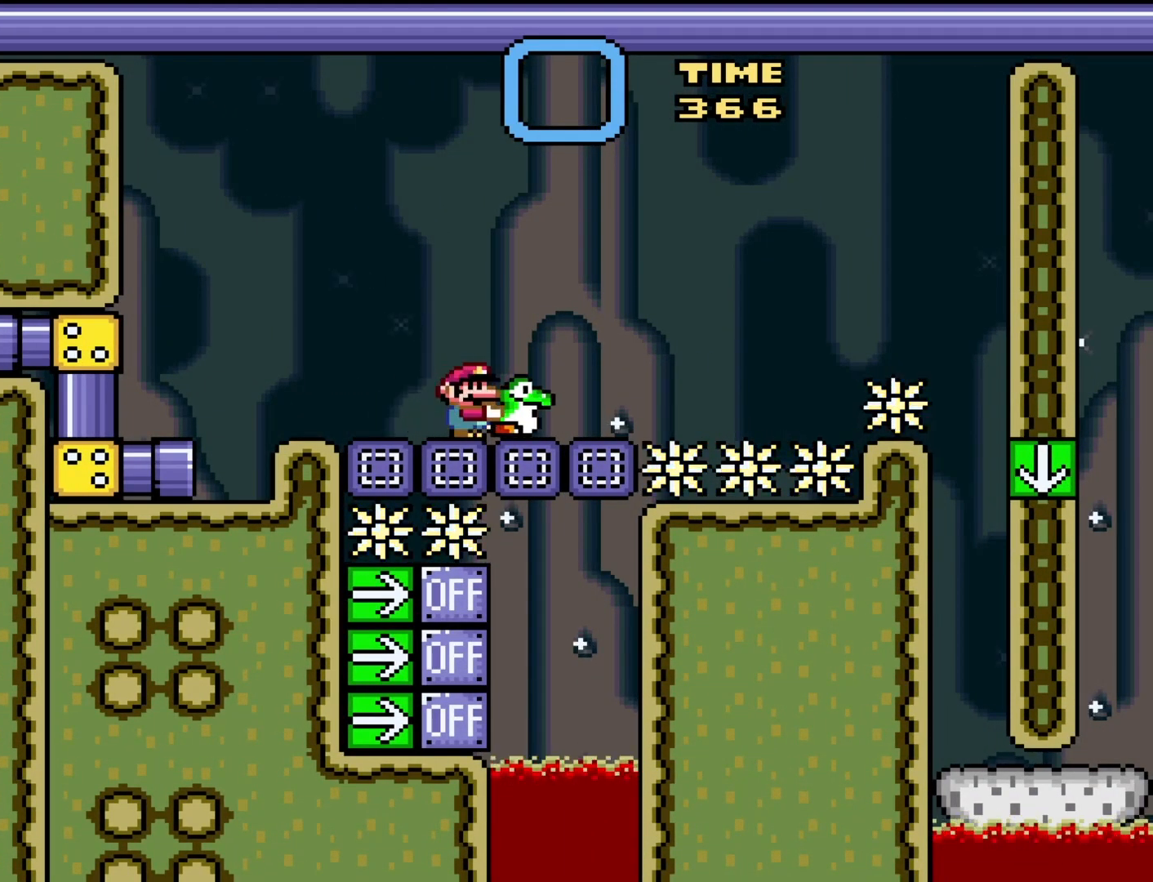
{"buttons": ["B", "Y", "DPAD_RIGHT"], "events": [[200, "DPAD_RIGHT", "down"], [467, "B", "down"]]}